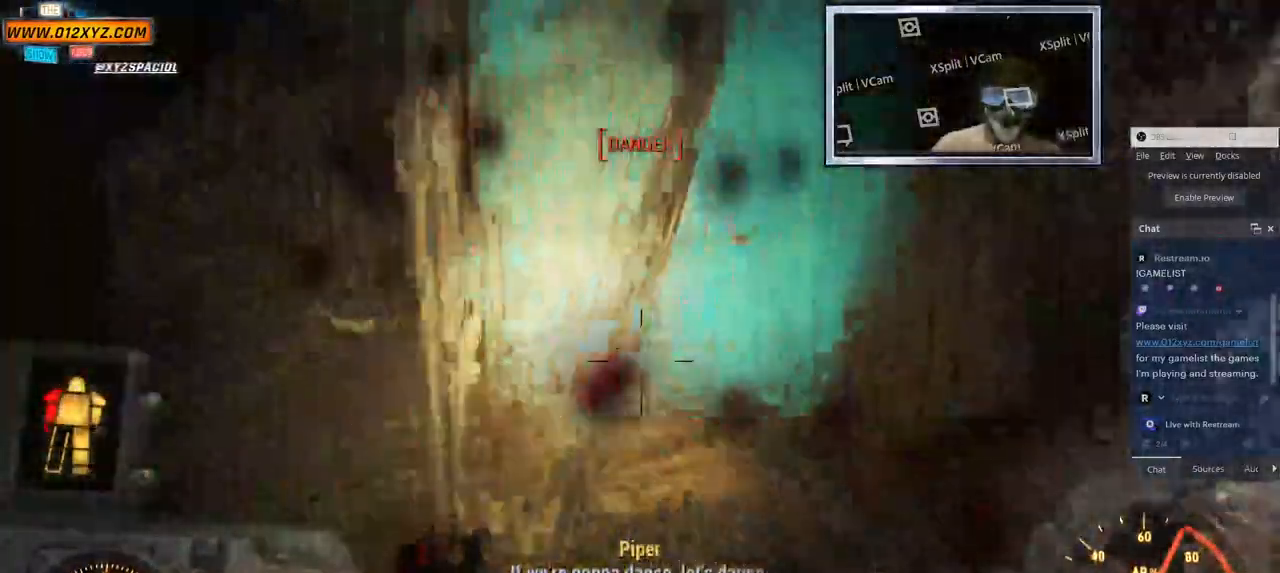
Gameplay with keyboard and mouse; each line is a JSON object with the keys and mouse buttons held at the frame after it. "events" lists presses ("down") and releases ("up") of "2", "3", "4", "5", "a", "alt", "b", "c", "ctrl", "d", "e", "f", "g", "q", "r", "s", "shift", "space", "t", "tab", "v", "w", "x", "z", "mouse_left", "mouse_wheel", "mouse_right", "mouse_mb4" and "mouse_mb5" between this image and that frame as [ms after this image, input, new state], when the widget could be followed in between. "mouse_left", "mouse_wheel", "mouse_right", "mouse_mb4", "mouse_mb5" = the "left", "wheel", "right", "mb4", "mb5" buttons of the "mouse" list. No other keys are recorded. "wheel" means that the mouse wheel is clicked or scrolled. Not read: 1 mouse_move.
{"keys": ["a", "w"], "mouse": [], "events": []}
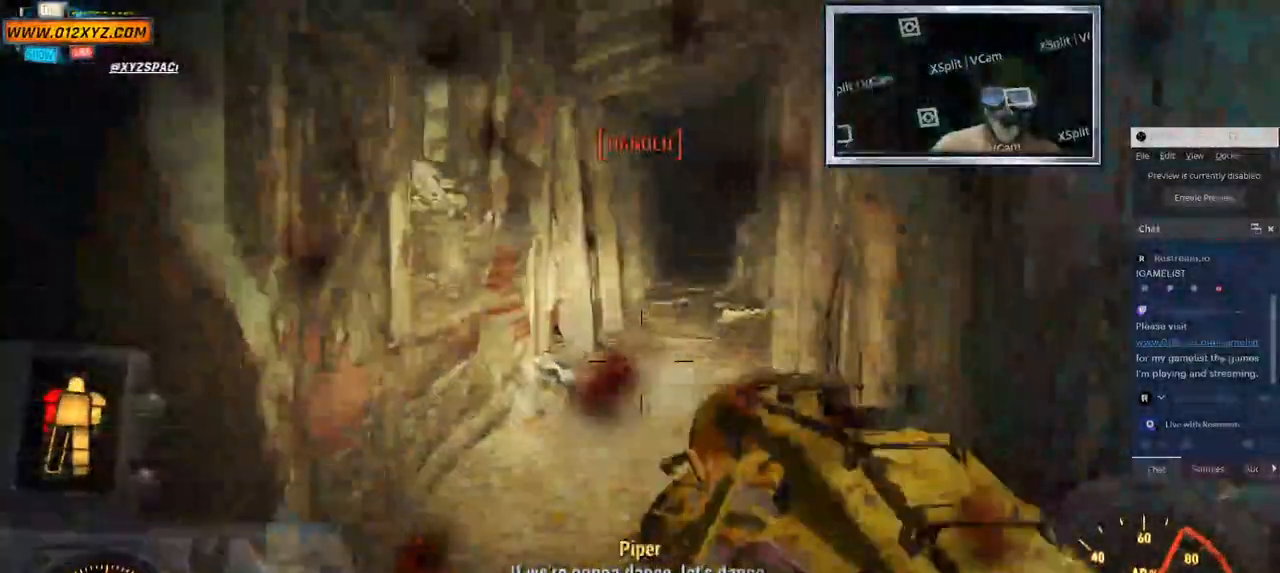
{"keys": ["w"], "mouse": [], "events": [[83, "a", "up"]]}
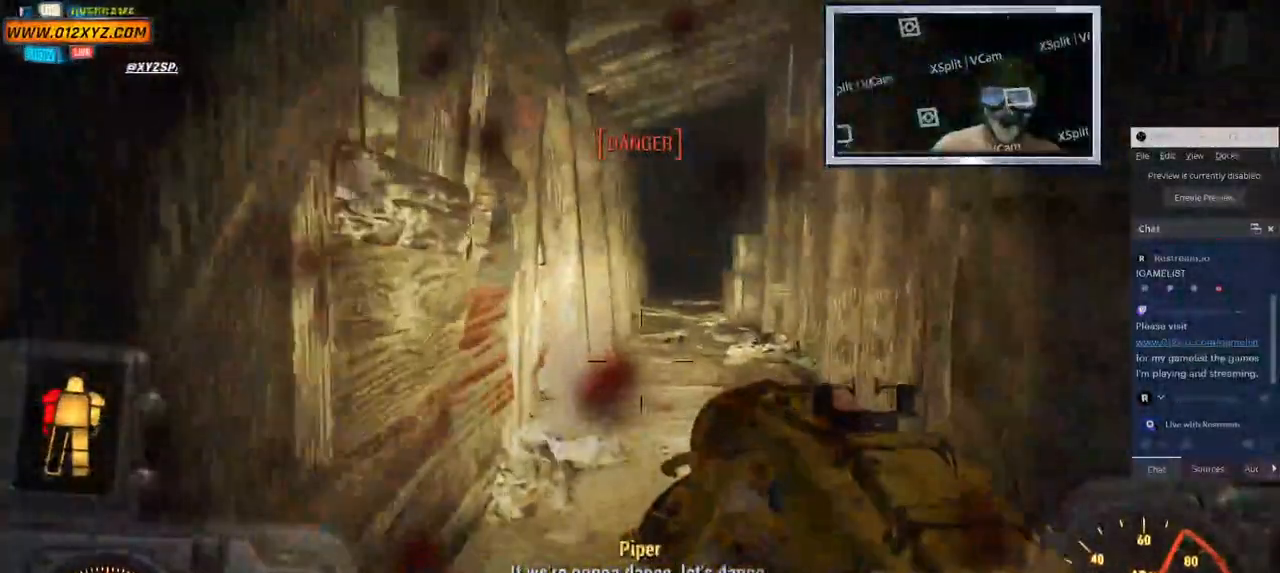
{"keys": ["w"], "mouse": [], "events": [[133, "a", "down"], [350, "a", "up"]]}
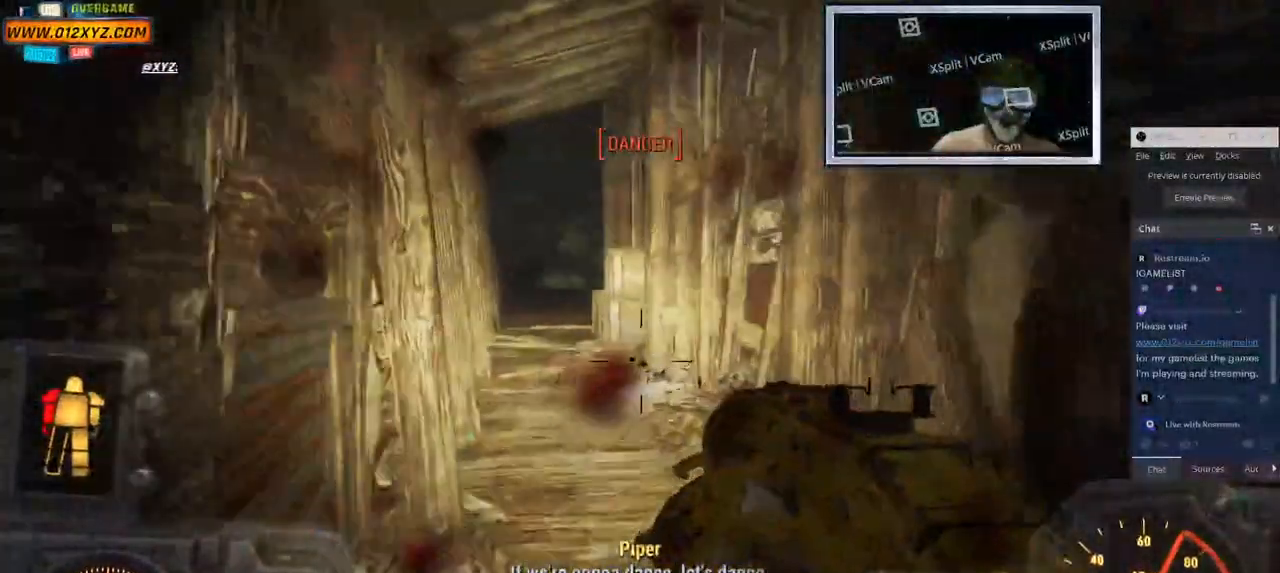
{"keys": ["a", "w"], "mouse": [], "events": [[317, "a", "down"]]}
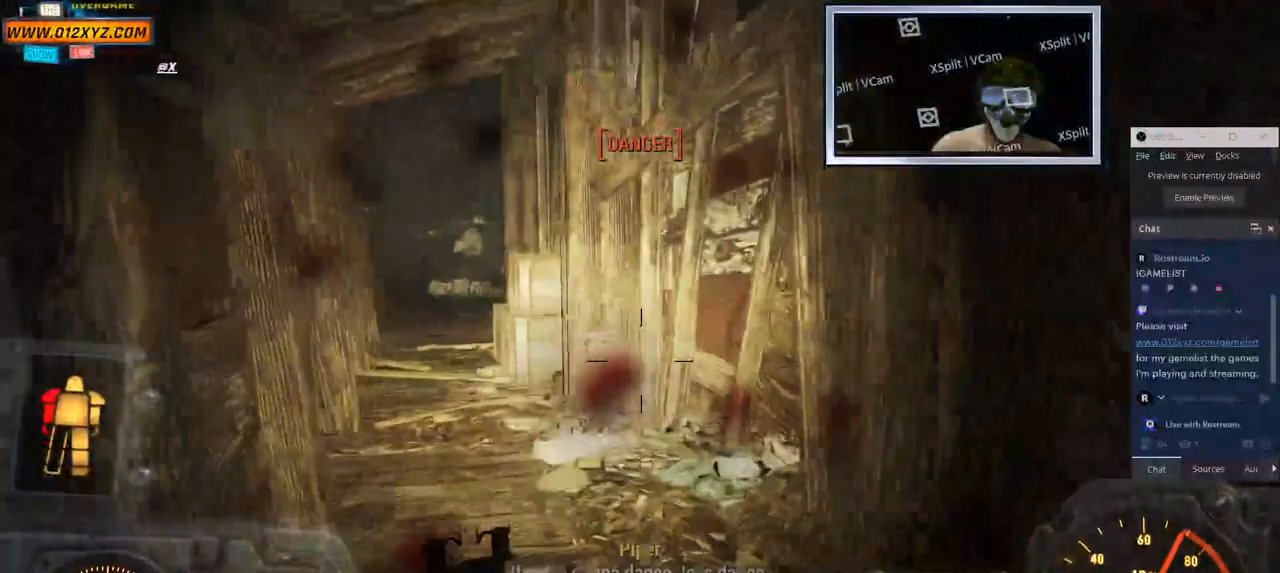
{"keys": [], "mouse": [], "events": [[133, "a", "up"], [217, "w", "up"]]}
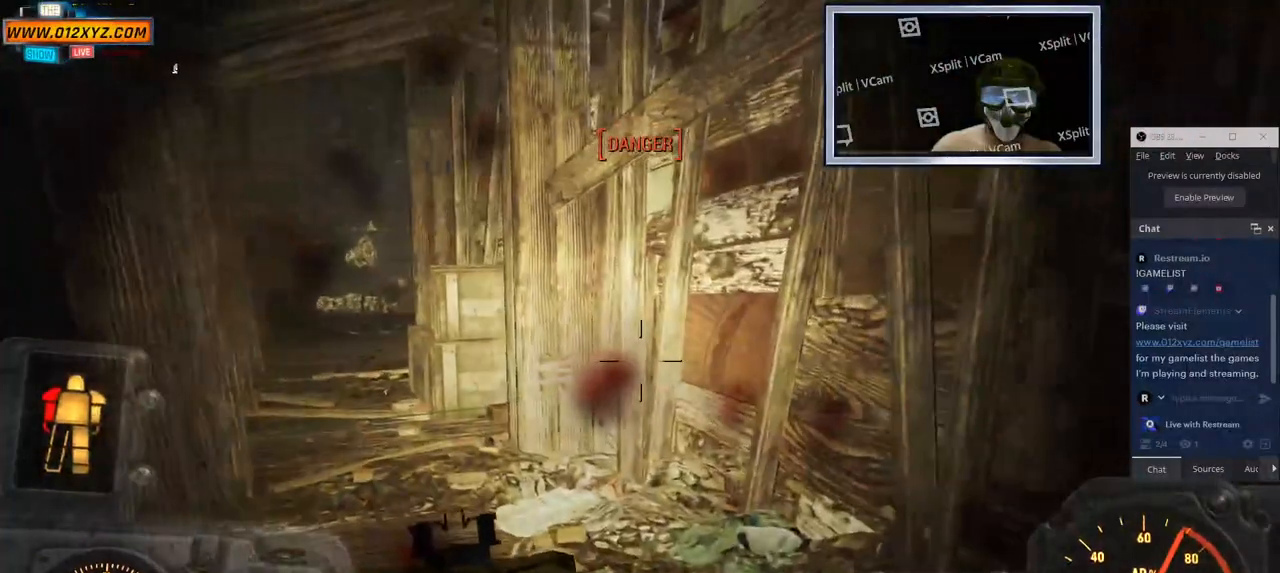
{"keys": [], "mouse": [], "events": []}
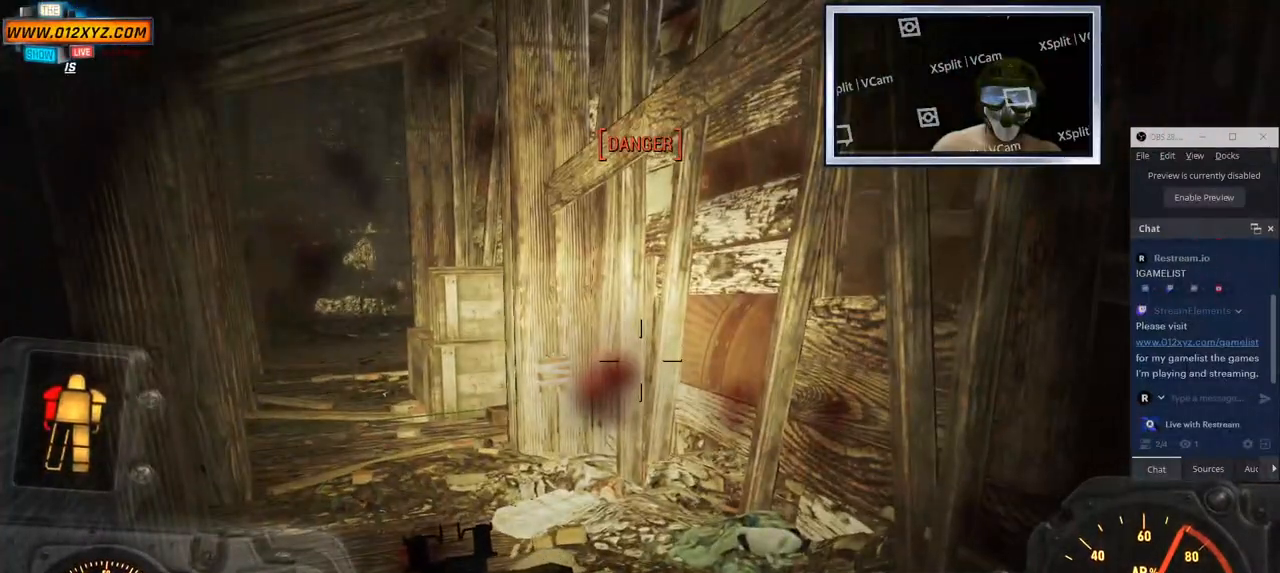
{"keys": [], "mouse": [], "events": []}
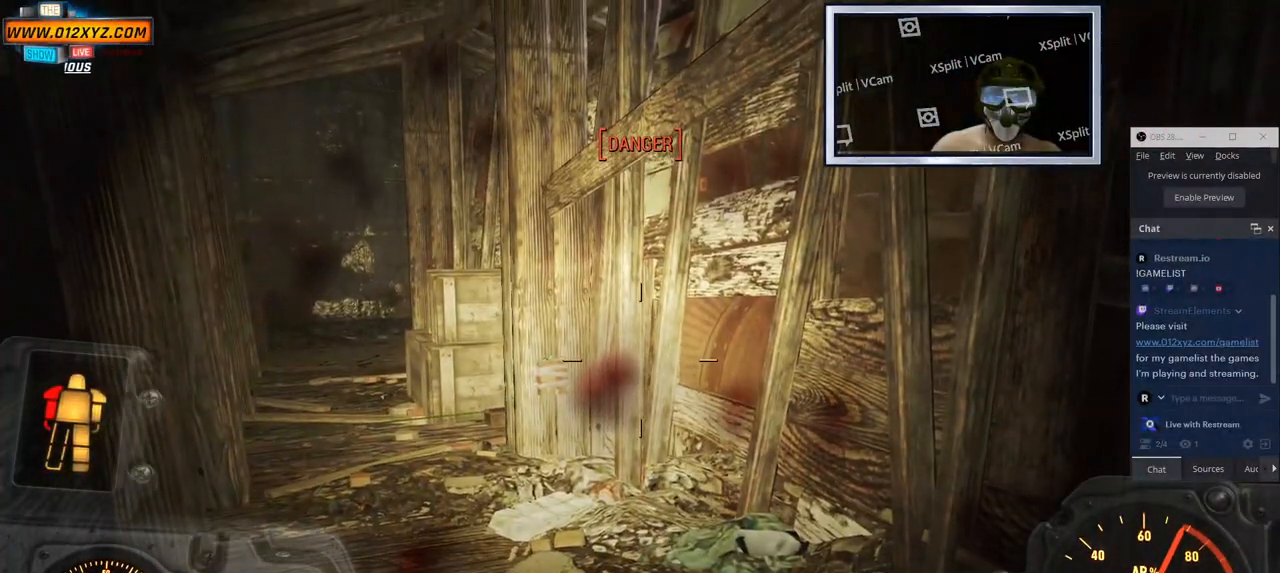
{"keys": [], "mouse": [], "events": []}
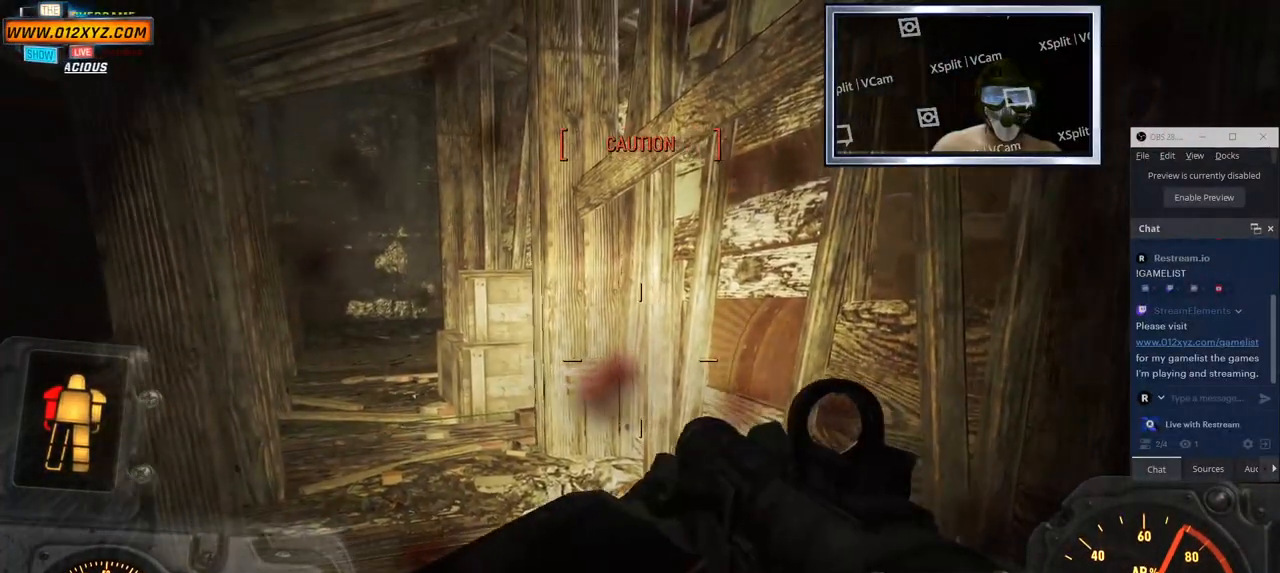
{"keys": ["w"], "mouse": [], "events": [[217, "w", "down"]]}
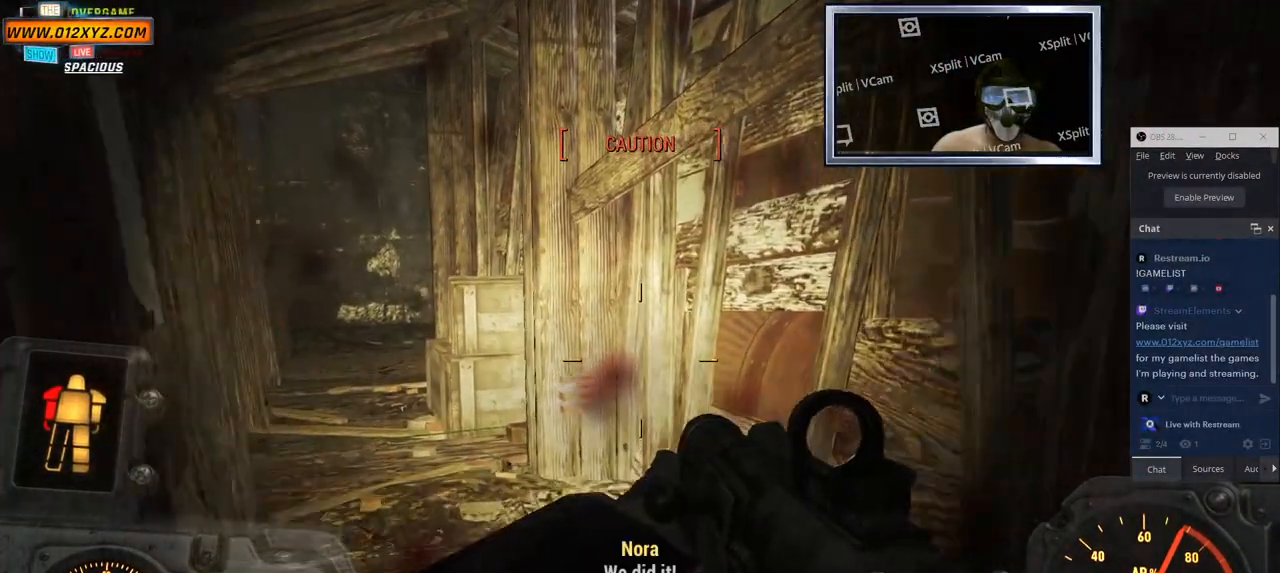
{"keys": ["w"], "mouse": [], "events": [[17, "a", "down"], [300, "a", "up"]]}
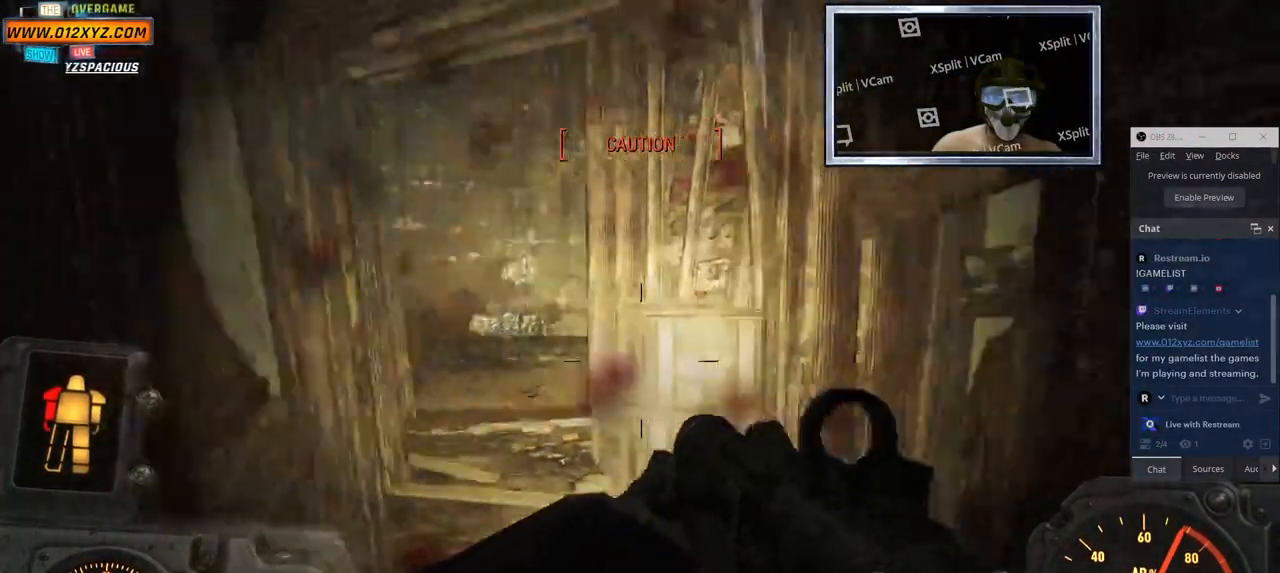
{"keys": ["w"], "mouse": [], "events": []}
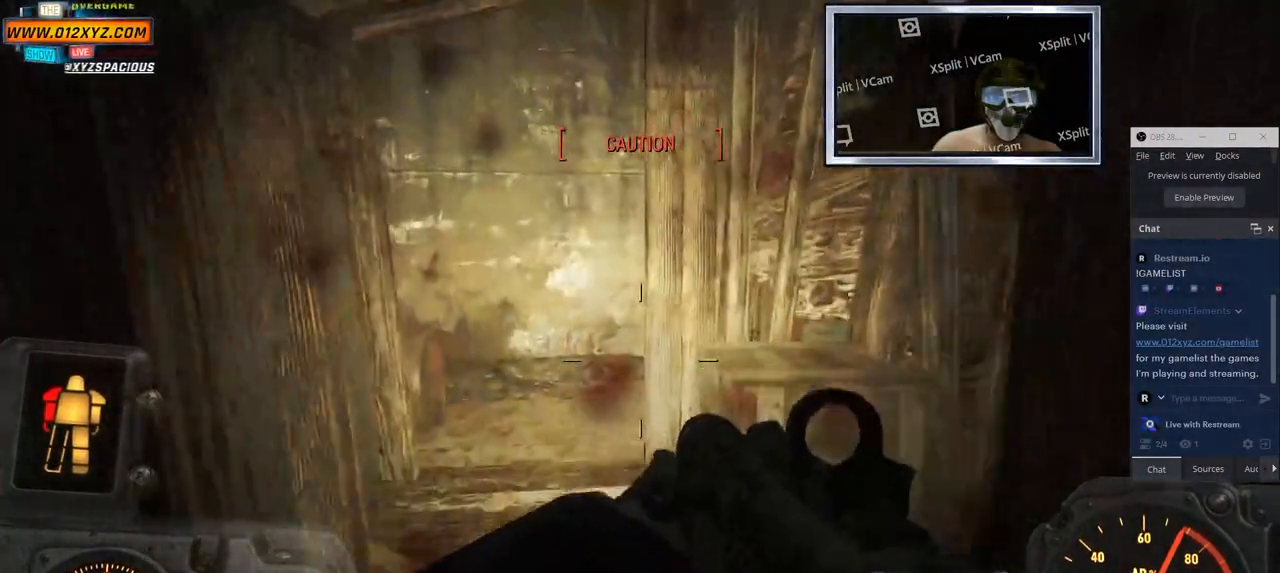
{"keys": ["a", "w"], "mouse": [], "events": [[350, "a", "down"]]}
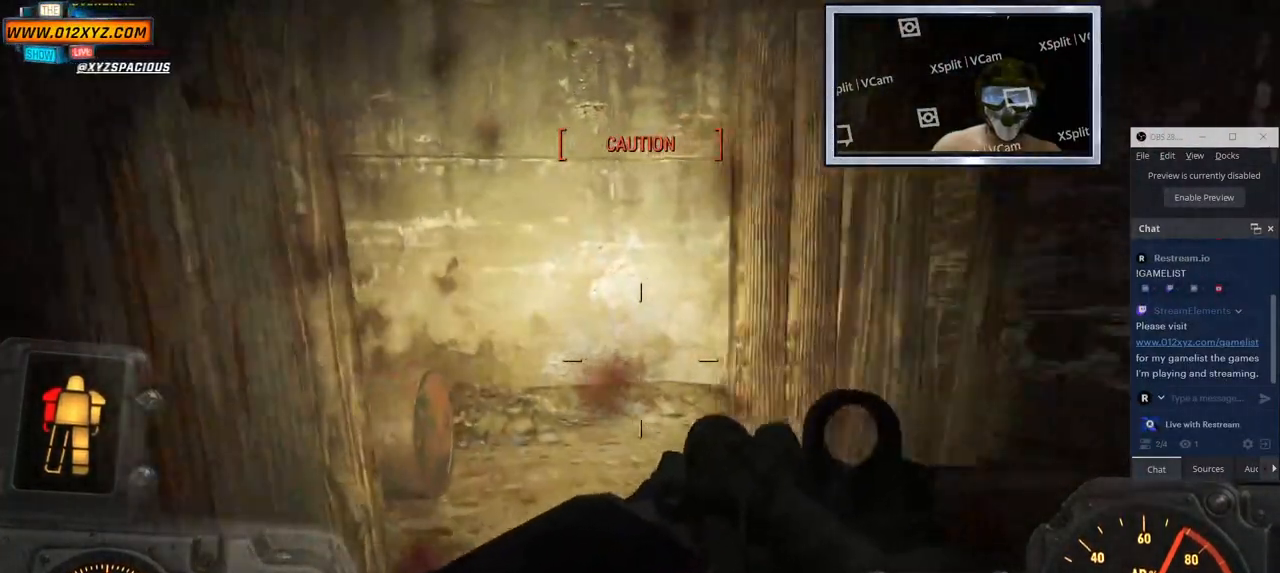
{"keys": ["w"], "mouse": [], "events": [[300, "a", "up"]]}
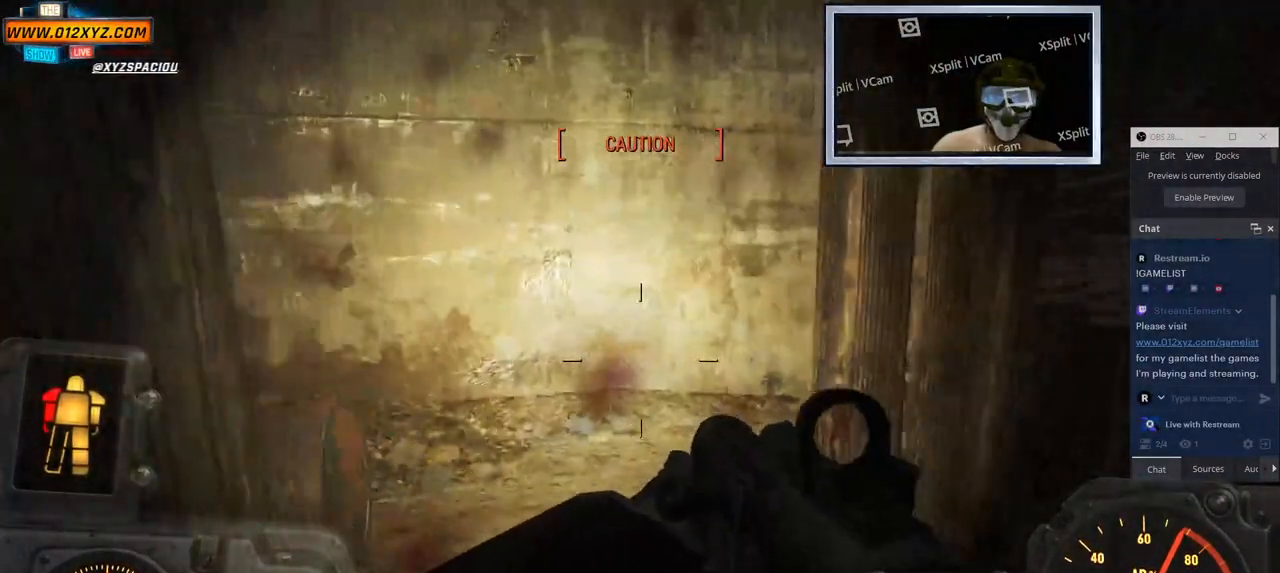
{"keys": [], "mouse": [], "events": [[167, "a", "down"], [383, "w", "up"], [433, "a", "up"]]}
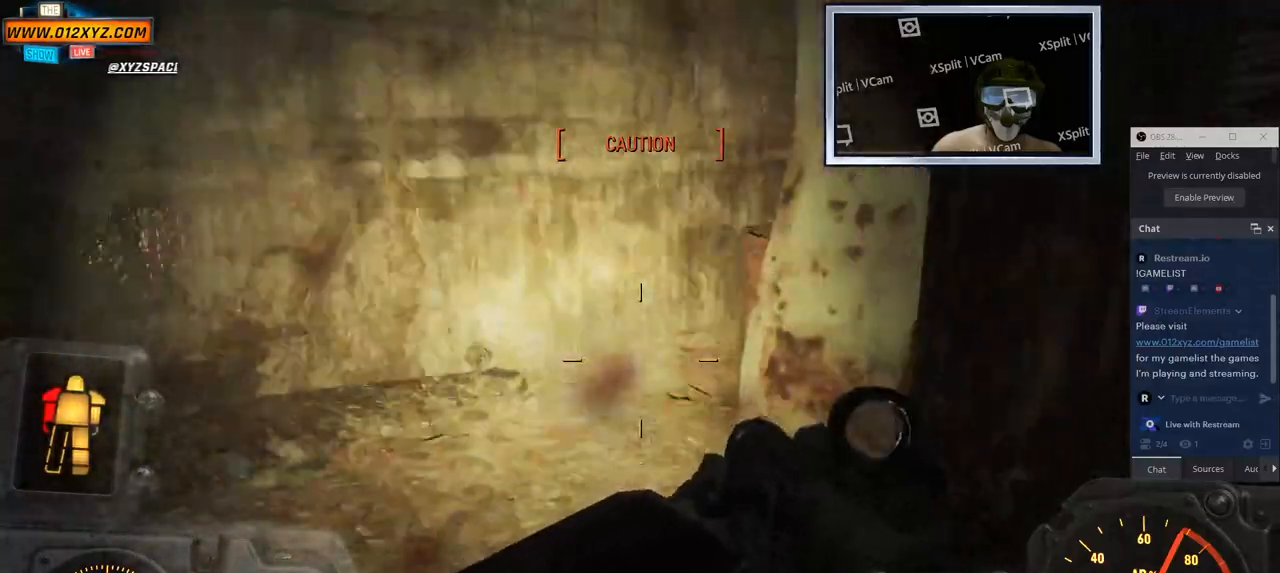
{"keys": ["a"], "mouse": [], "events": [[100, "s", "down"], [333, "s", "up"], [500, "a", "down"]]}
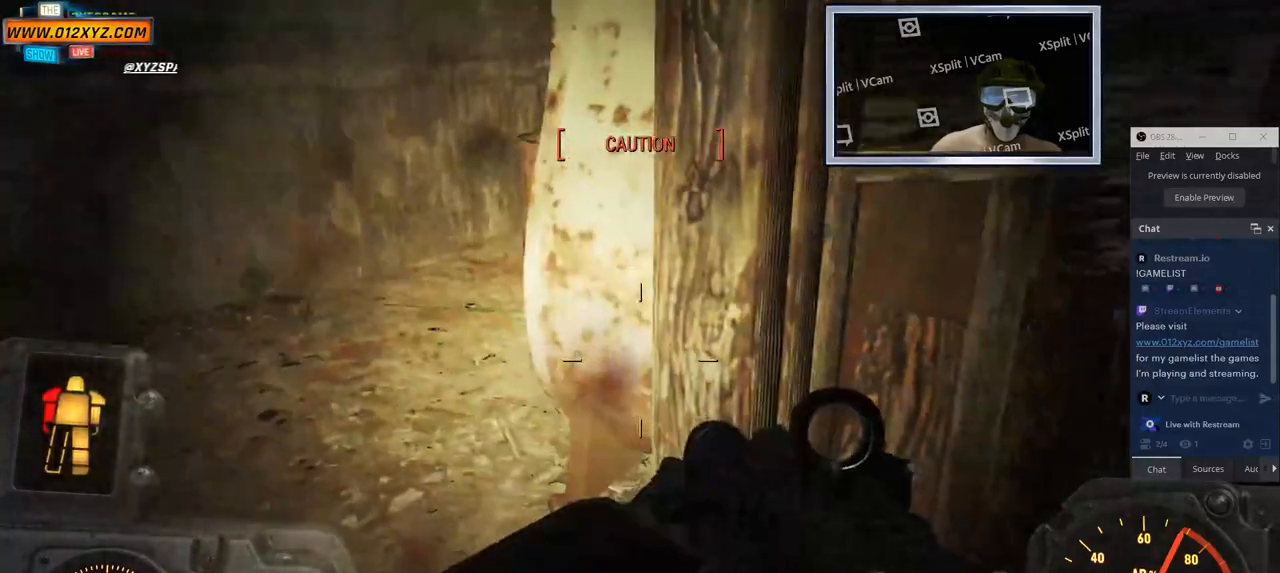
{"keys": [], "mouse": [], "events": [[467, "a", "up"]]}
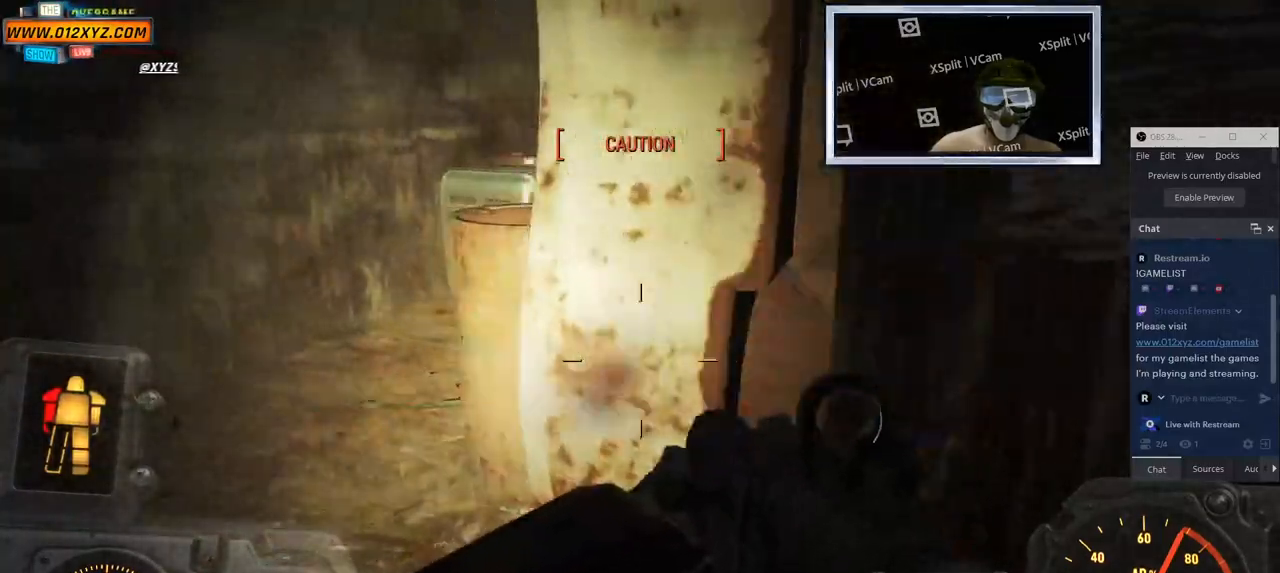
{"keys": ["a", "c"], "mouse": [], "events": [[333, "a", "down"], [433, "c", "down"]]}
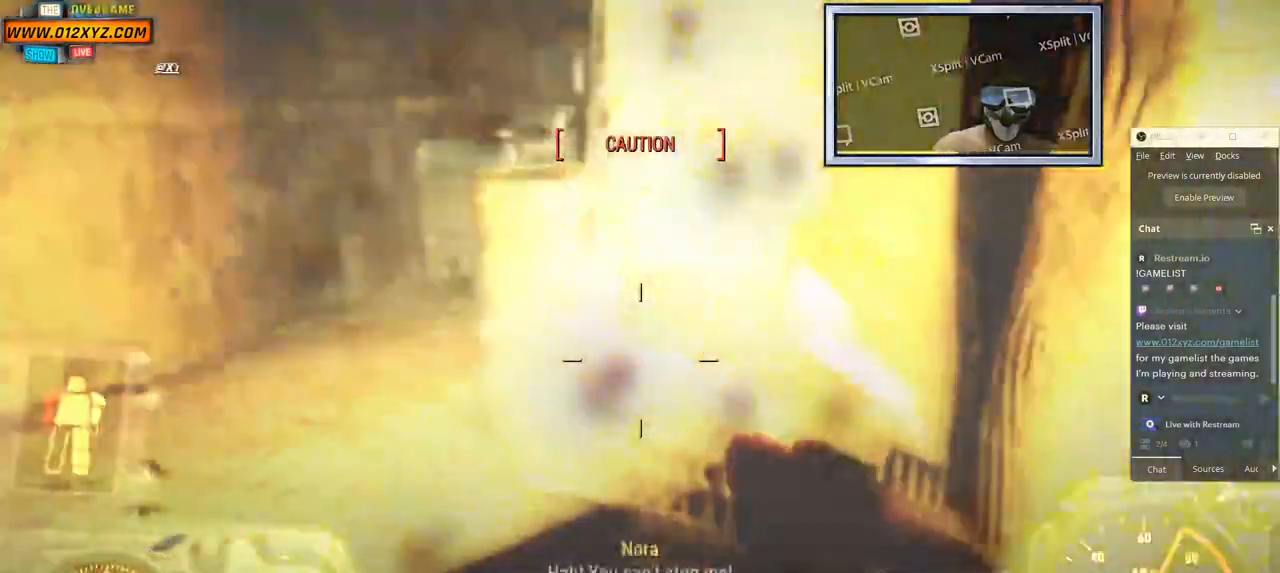
{"keys": ["a", "w"], "mouse": ["mb4"], "events": [[67, "c", "up"], [267, "w", "down"], [400, "mouse_mb4", "down"]]}
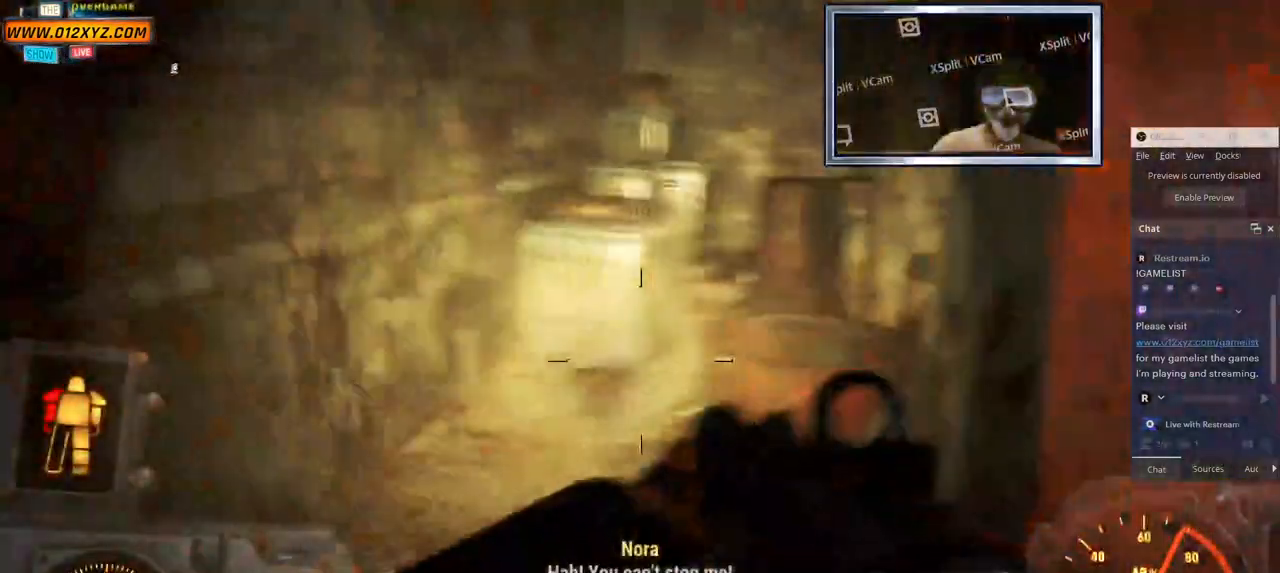
{"keys": ["a", "w"], "mouse": [], "events": [[83, "mouse_mb4", "up"]]}
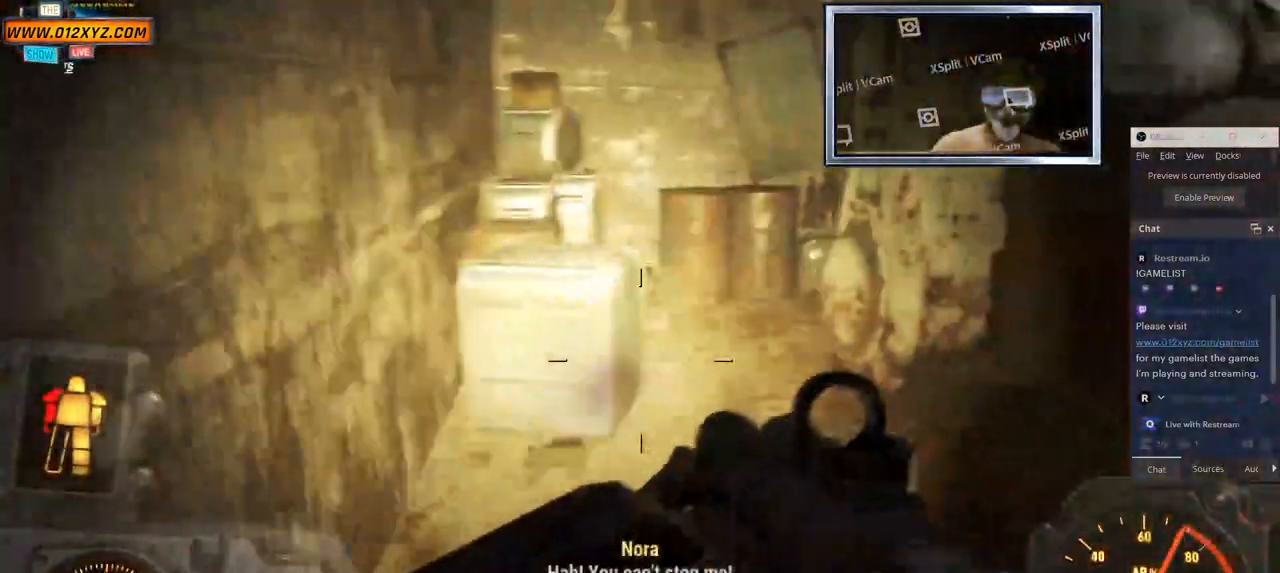
{"keys": ["a"], "mouse": [], "events": [[150, "w", "up"]]}
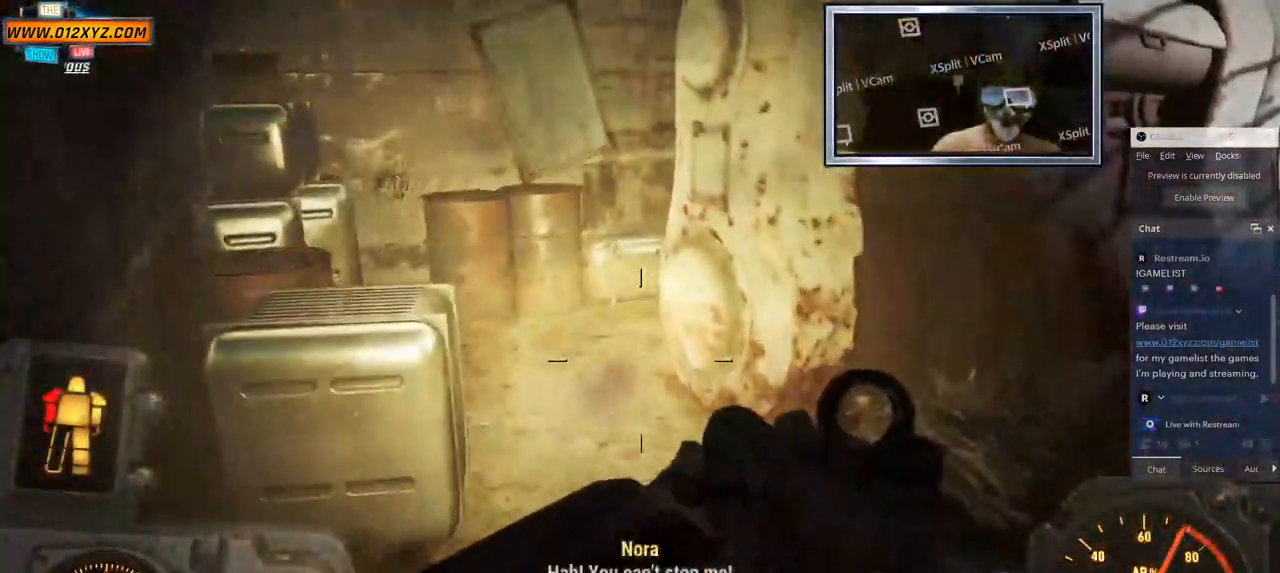
{"keys": ["a"], "mouse": []}
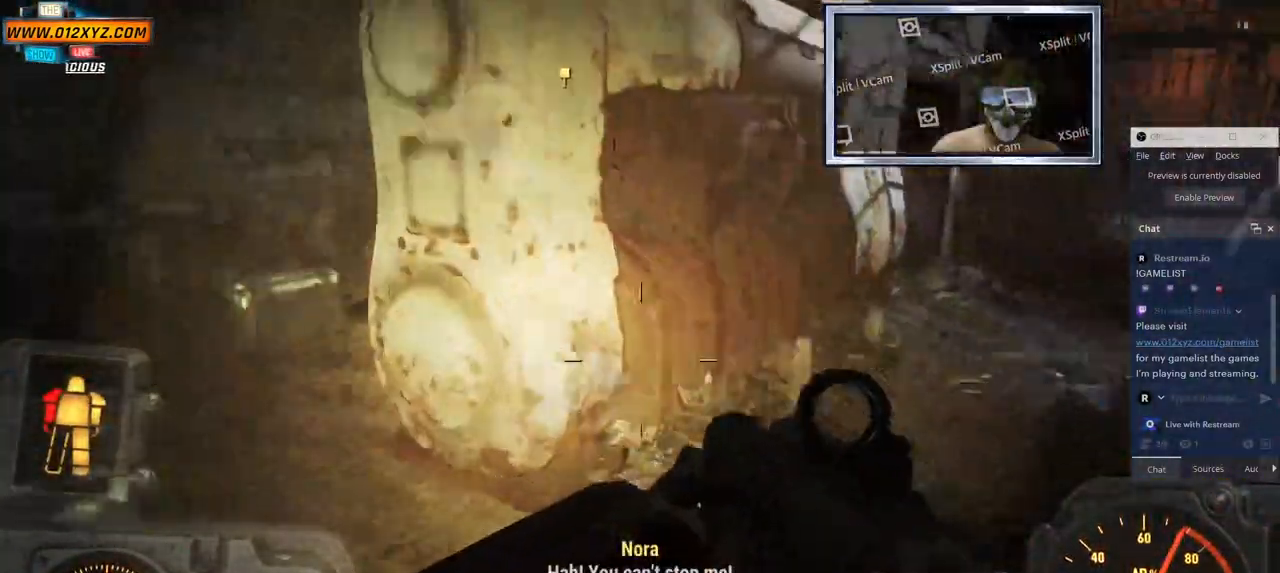
{"keys": ["a"], "mouse": [], "events": []}
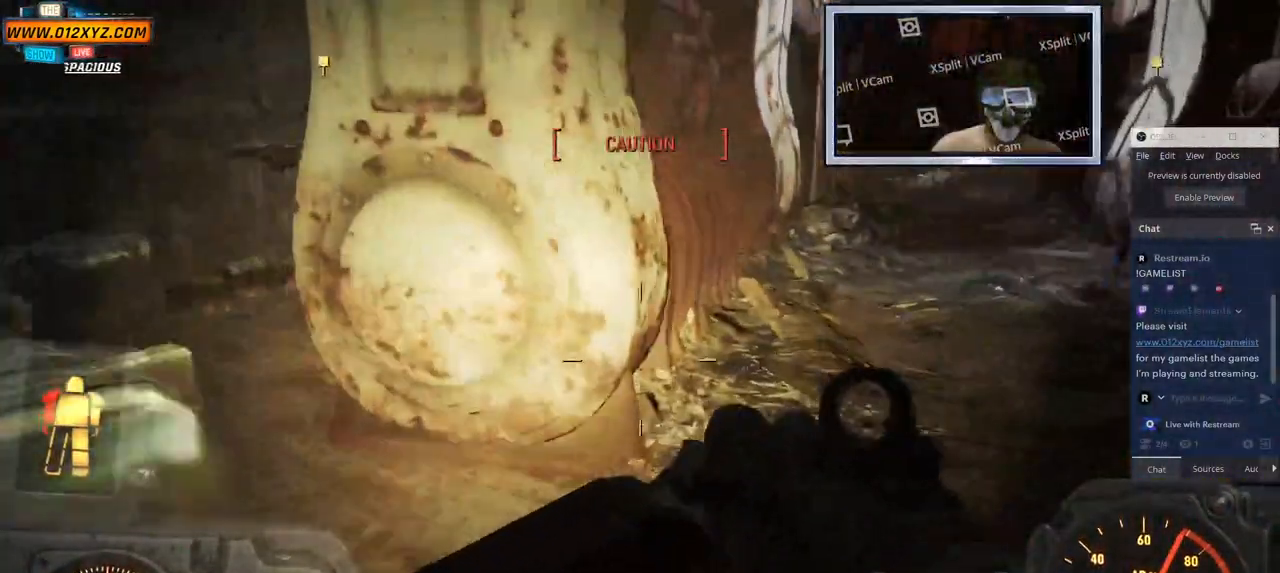
{"keys": [], "mouse": [], "events": [[167, "a", "up"]]}
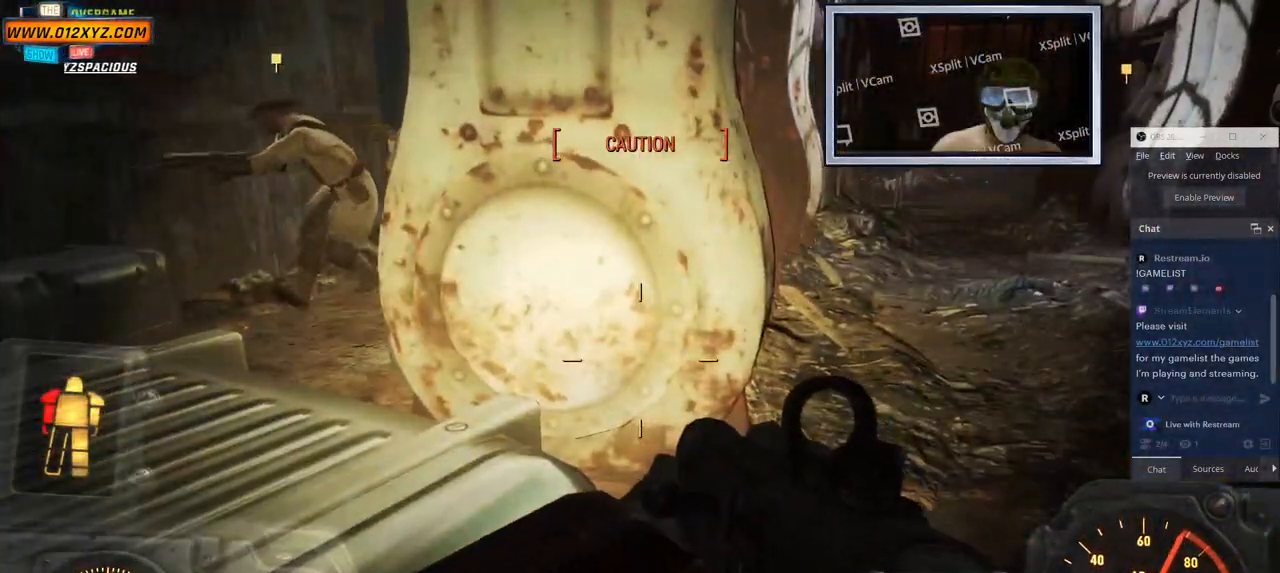
{"keys": [], "mouse": []}
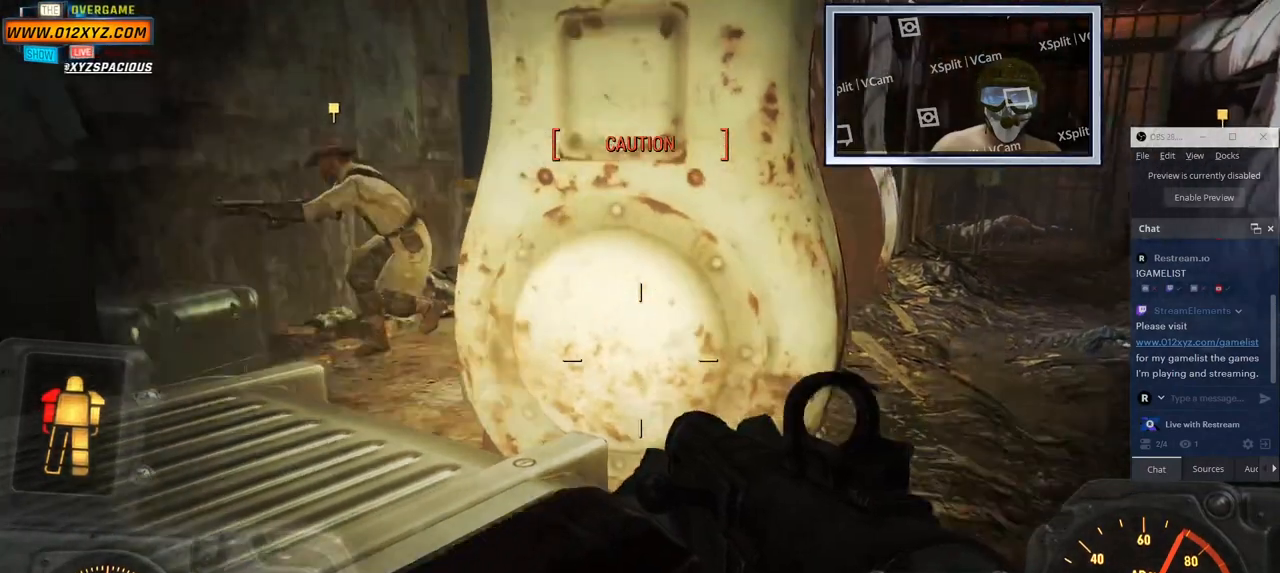
{"keys": [], "mouse": [], "events": [[200, "s", "down"], [267, "s", "up"]]}
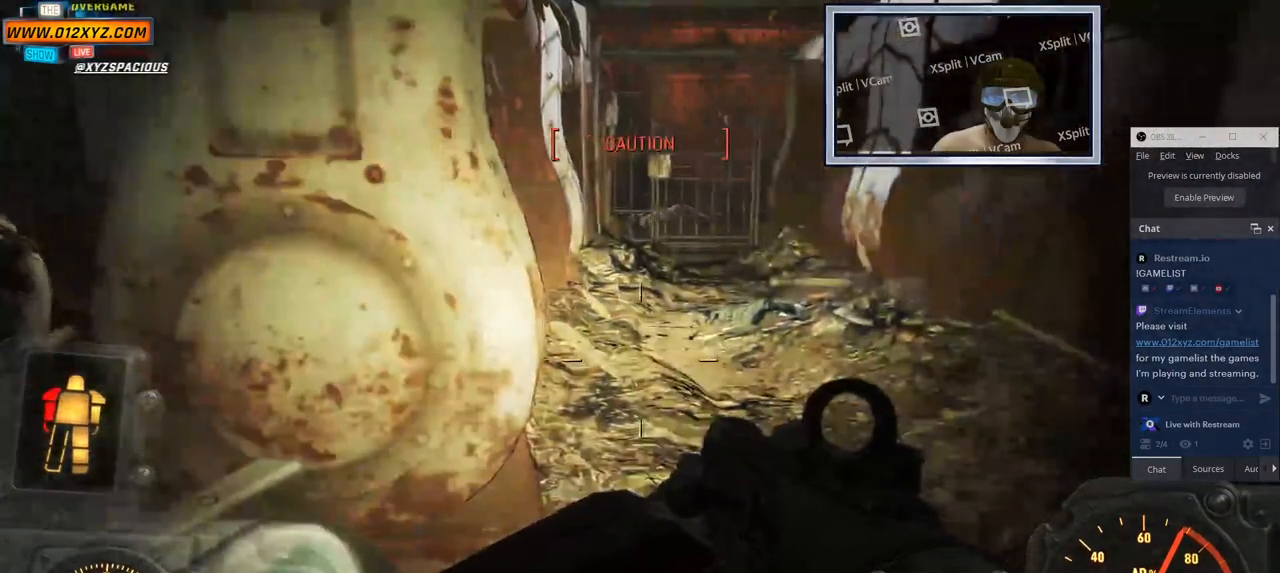
{"keys": ["g"], "mouse": []}
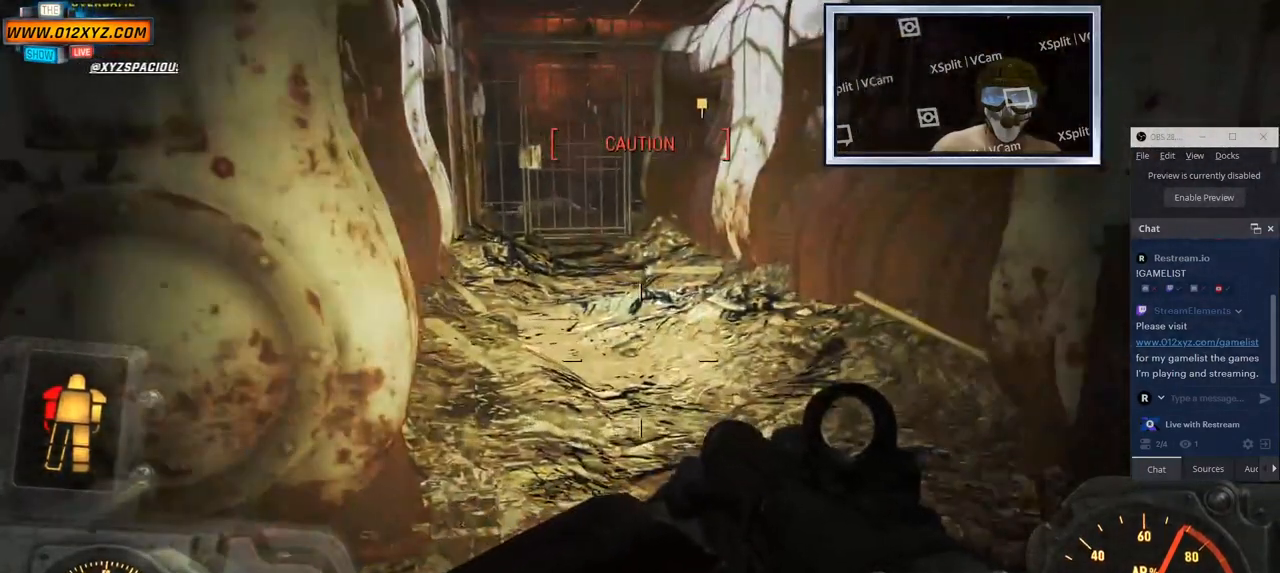
{"keys": ["g"], "mouse": [], "events": []}